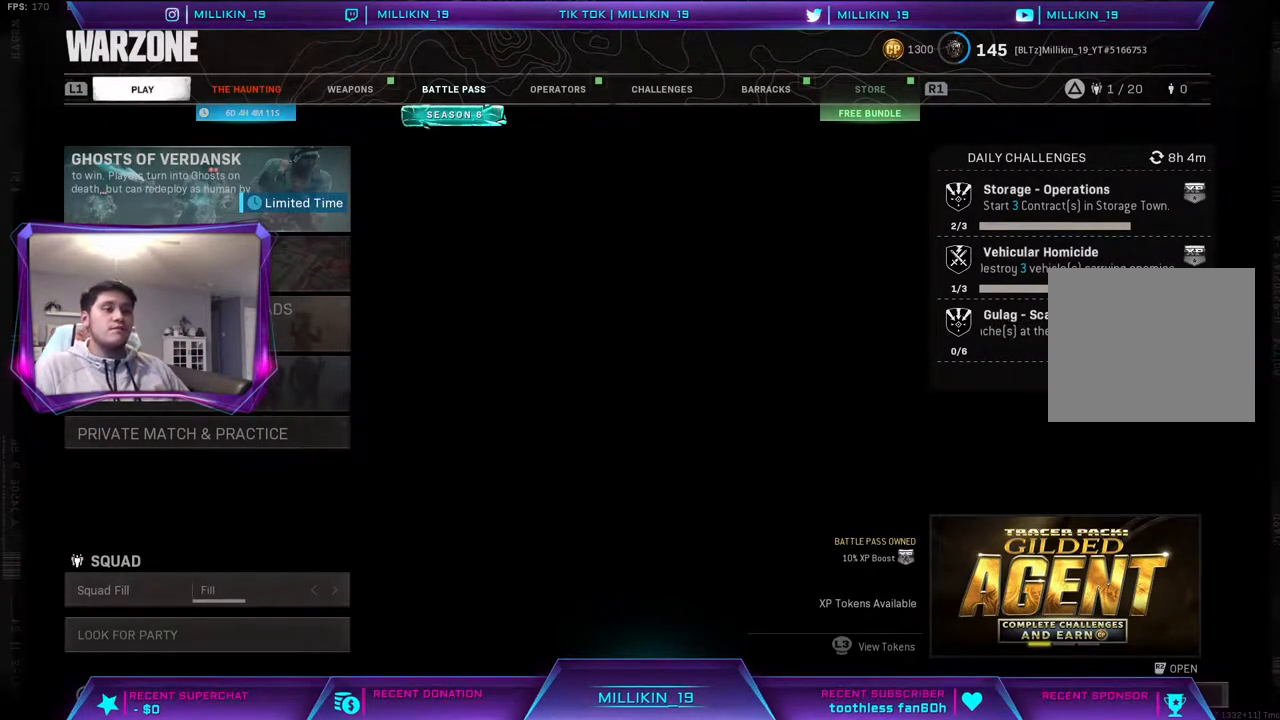
Gameplay with a controller (PlayStation layout); each line is a JSON object with the inputs held at the frame after it. "events" lists button and stick changes between this image and that frame as [ms after this image, input, new state], when the widget could be followed in between.
{"buttons": ["TRIANGLE"], "left_stick": "center", "right_stick": "center", "events": [[433, "TRIANGLE", "down"]]}
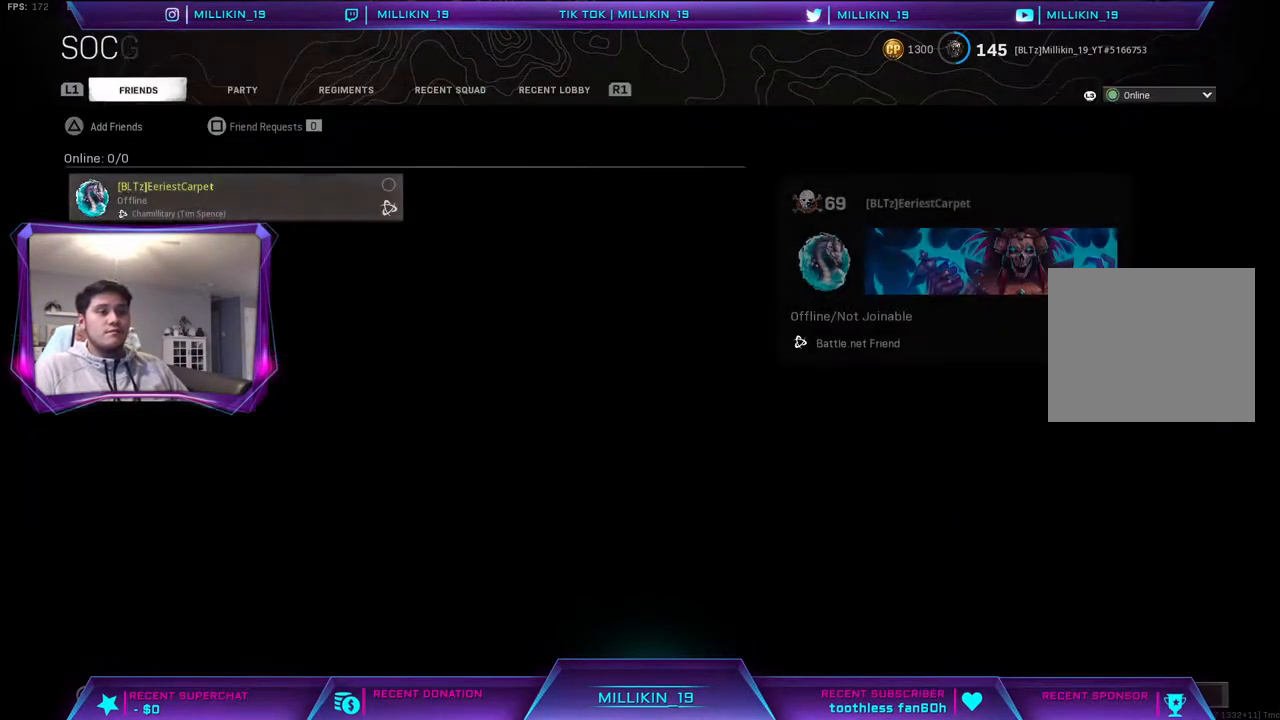
{"buttons": [], "left_stick": "center", "right_stick": "center", "events": [[100, "TRIANGLE", "up"]]}
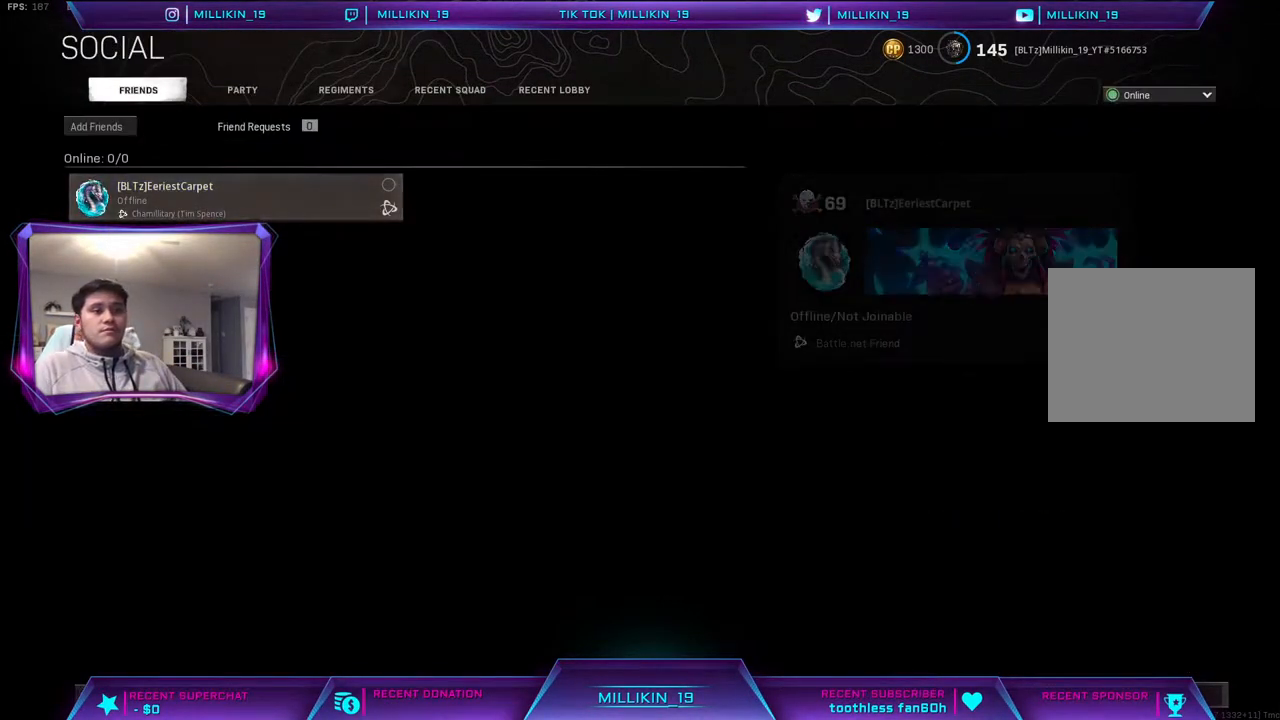
{"buttons": [], "left_stick": "center", "right_stick": "center", "events": []}
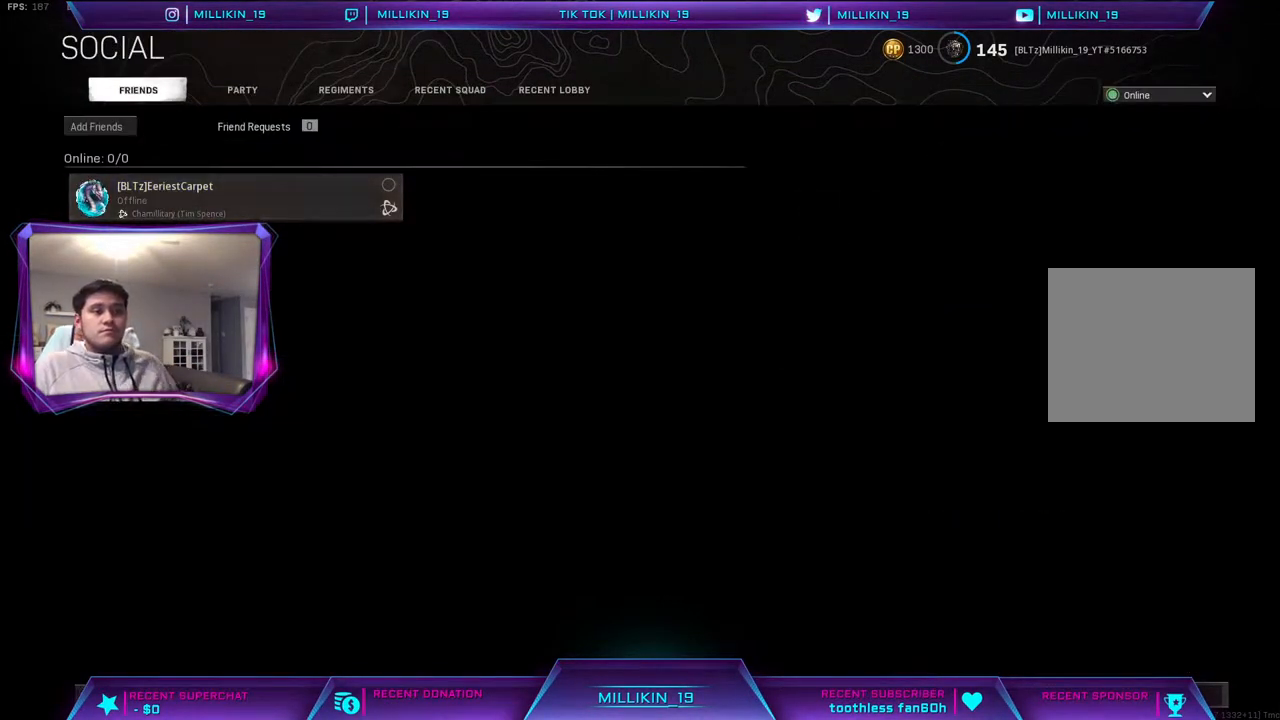
{"buttons": [], "left_stick": "center", "right_stick": "center", "events": [[200, "CIRCLE", "down"], [350, "CIRCLE", "up"]]}
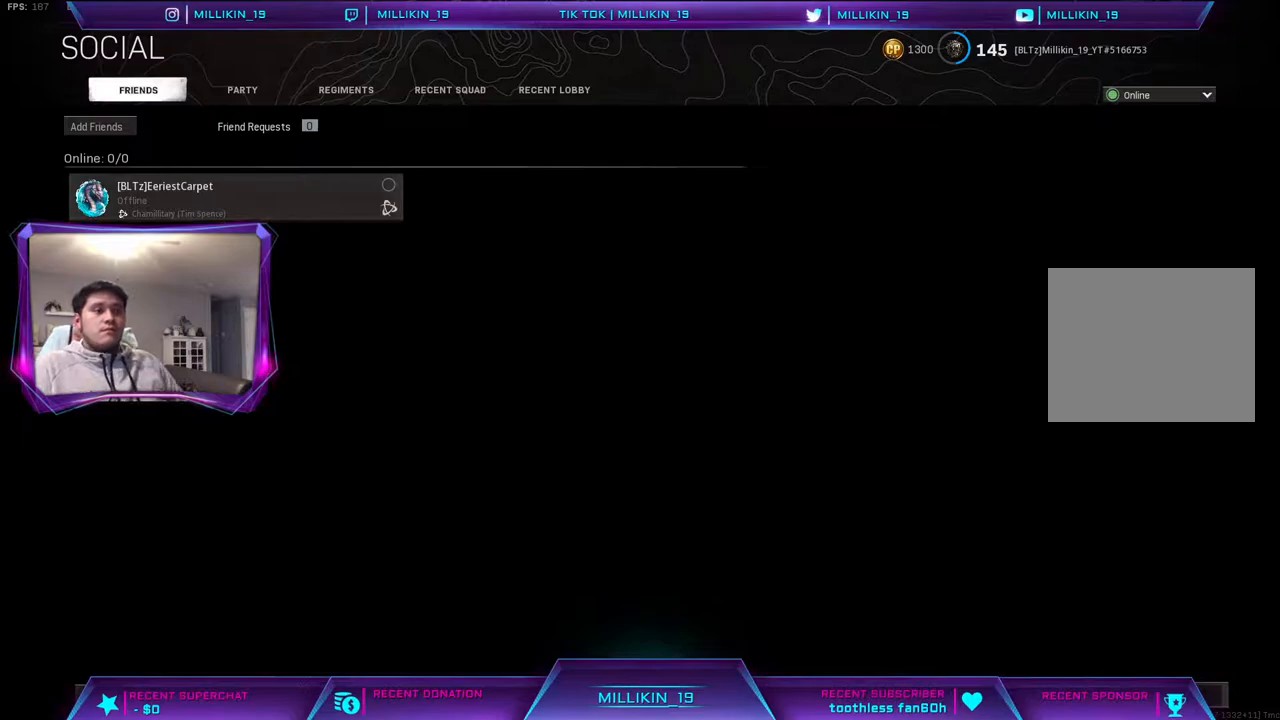
{"buttons": [], "left_stick": "down", "right_stick": "center", "events": [[433, "left_stick", "down"]]}
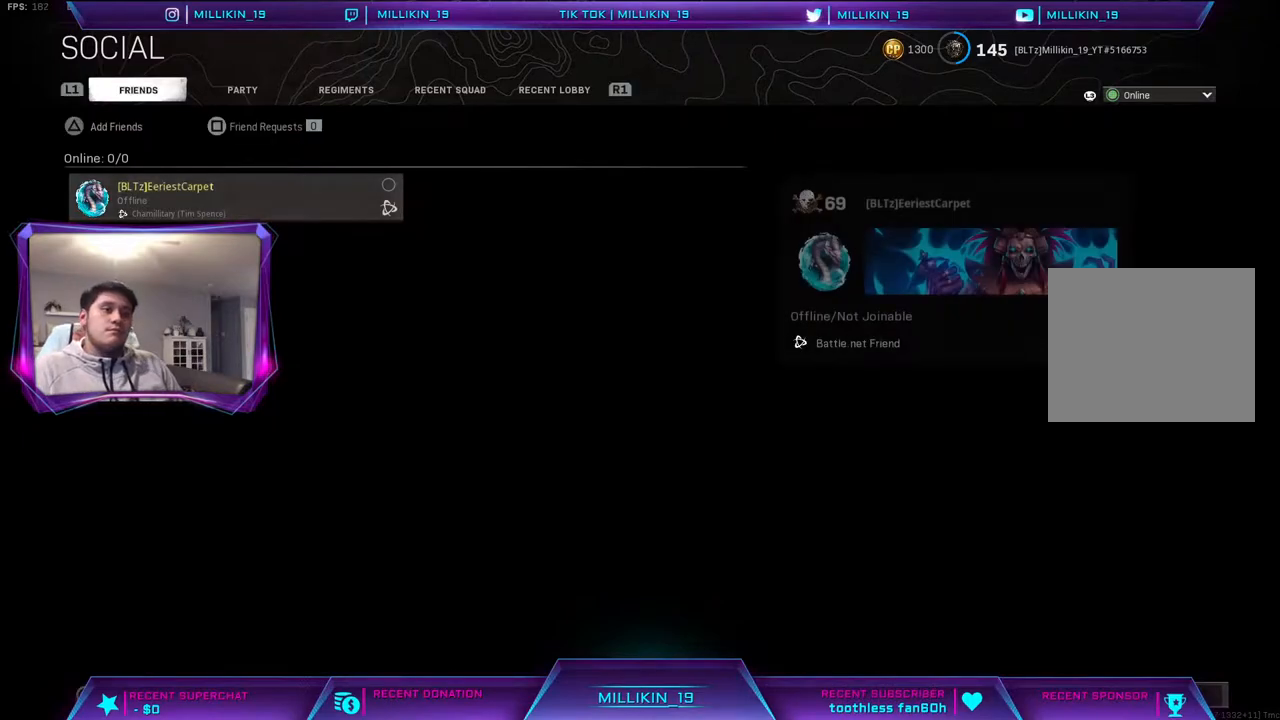
{"buttons": [], "left_stick": "center", "right_stick": "center", "events": [[117, "left_stick", "center"]]}
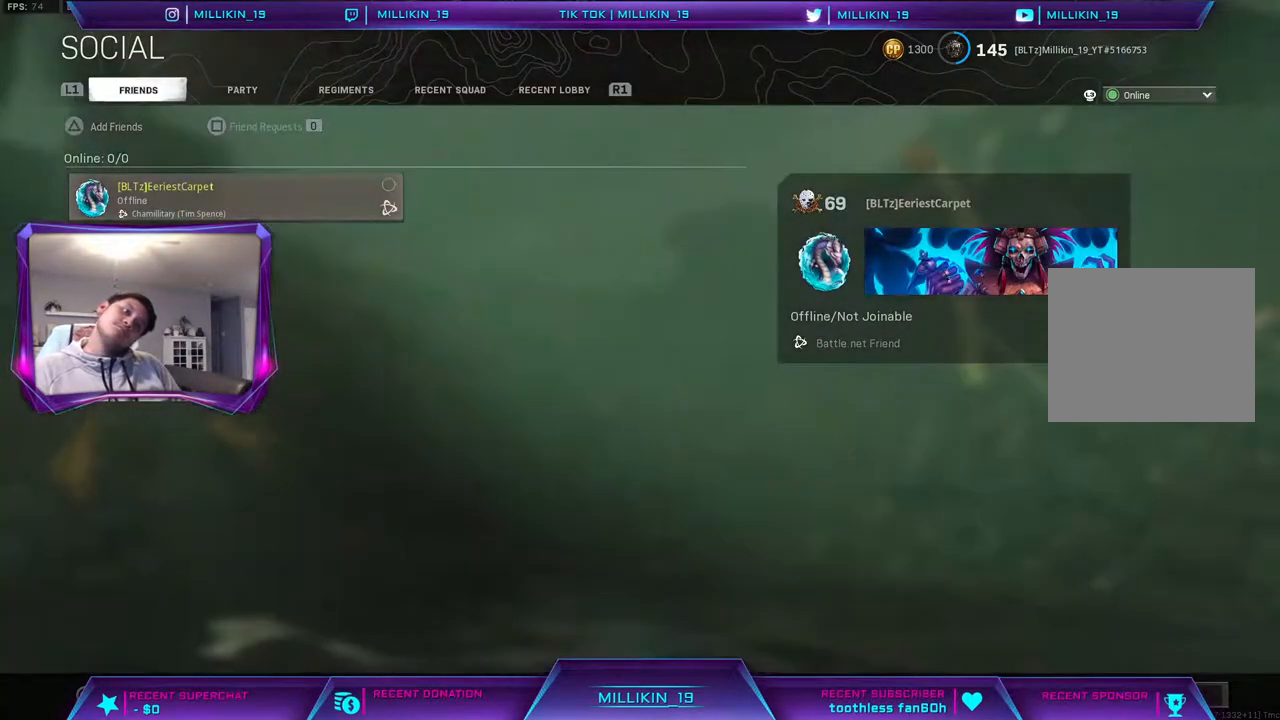
{"buttons": [], "left_stick": "center", "right_stick": "center", "events": []}
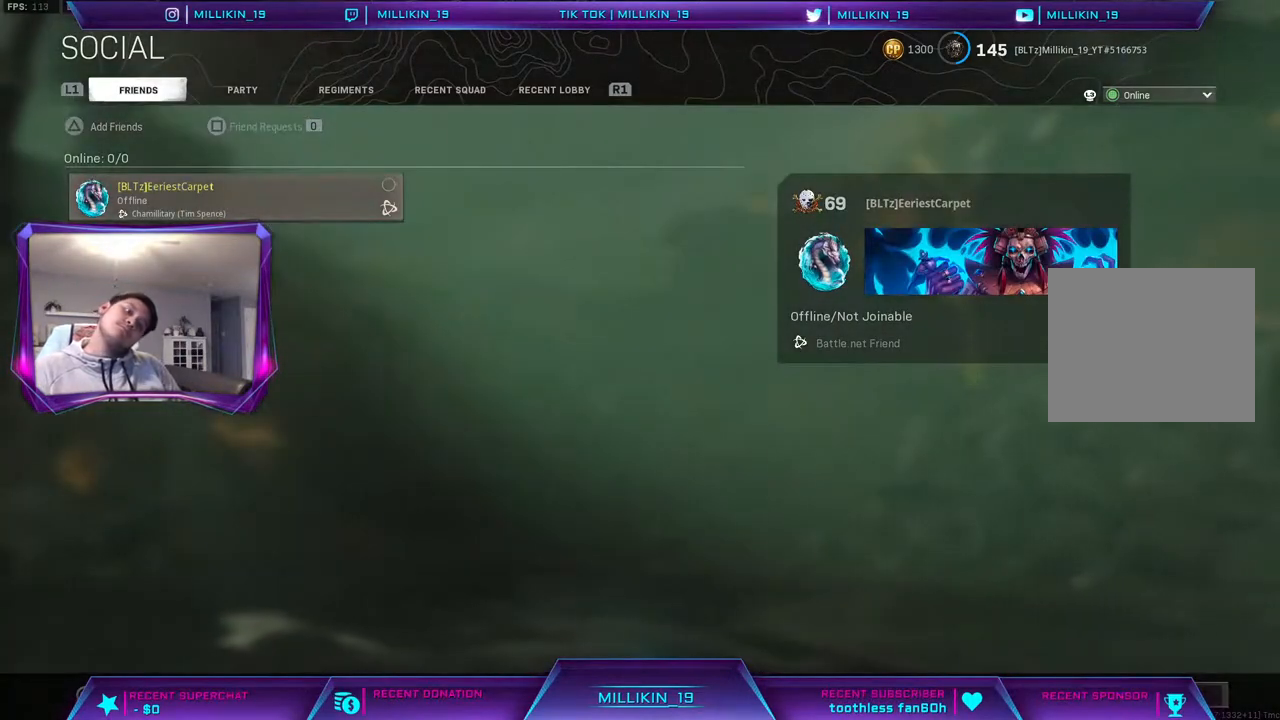
{"buttons": [], "left_stick": "center", "right_stick": "center", "events": [[133, "CIRCLE", "down"], [200, "CIRCLE", "up"]]}
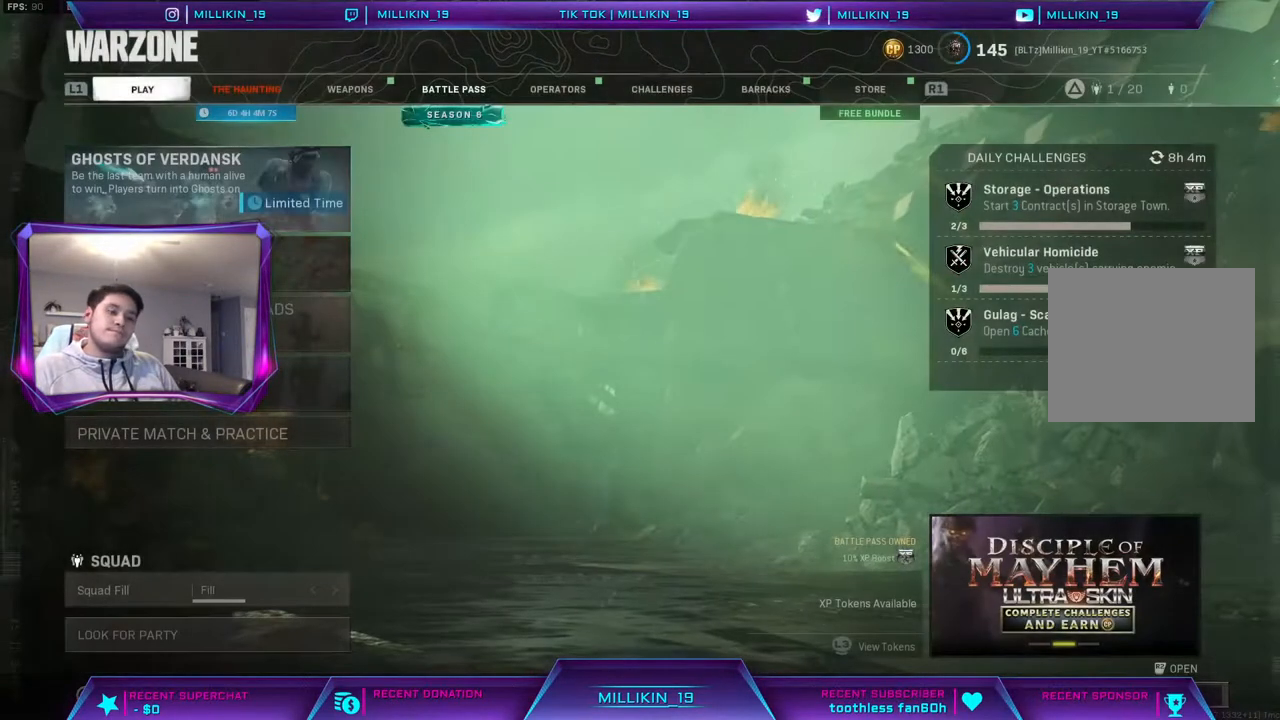
{"buttons": ["DPAD_DOWN"], "left_stick": "center", "right_stick": "center", "events": [[300, "DPAD_DOWN", "down"], [400, "DPAD_DOWN", "up"], [483, "DPAD_DOWN", "down"]]}
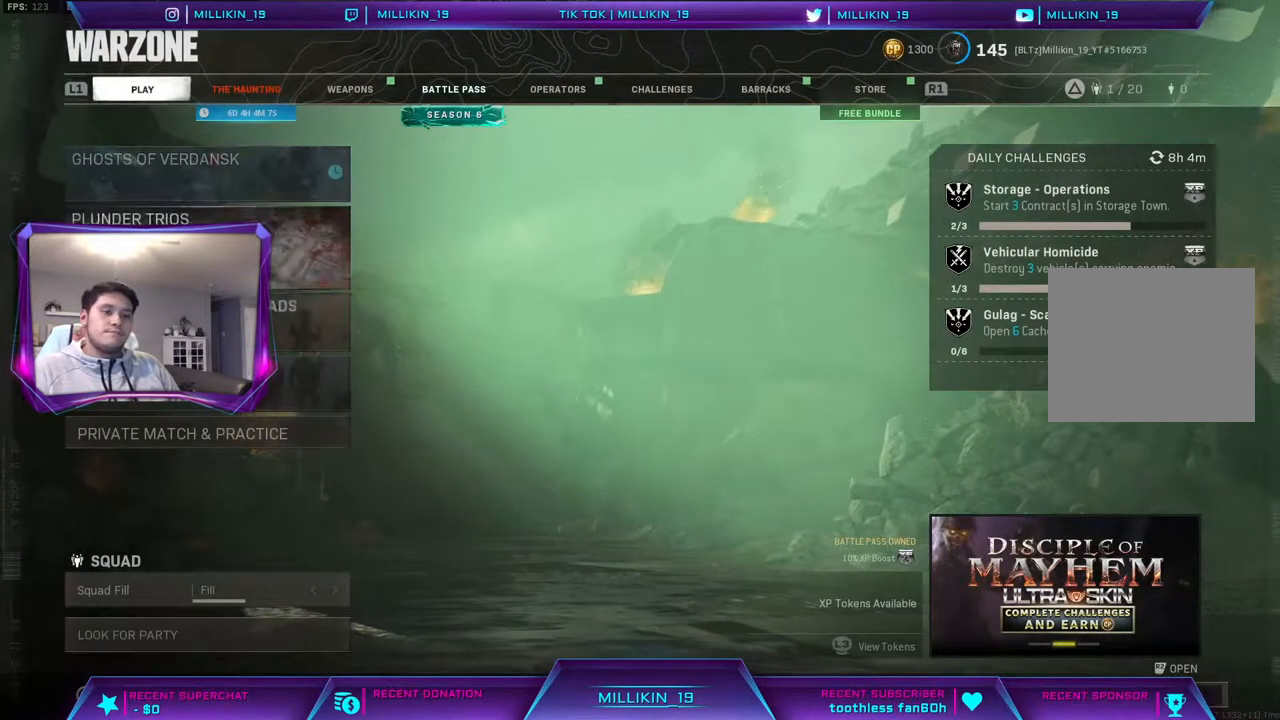
{"buttons": [], "left_stick": "center", "right_stick": "center", "events": [[83, "DPAD_DOWN", "up"], [150, "DPAD_DOWN", "down"], [233, "CROSS", "down"], [250, "DPAD_DOWN", "up"], [317, "CROSS", "up"]]}
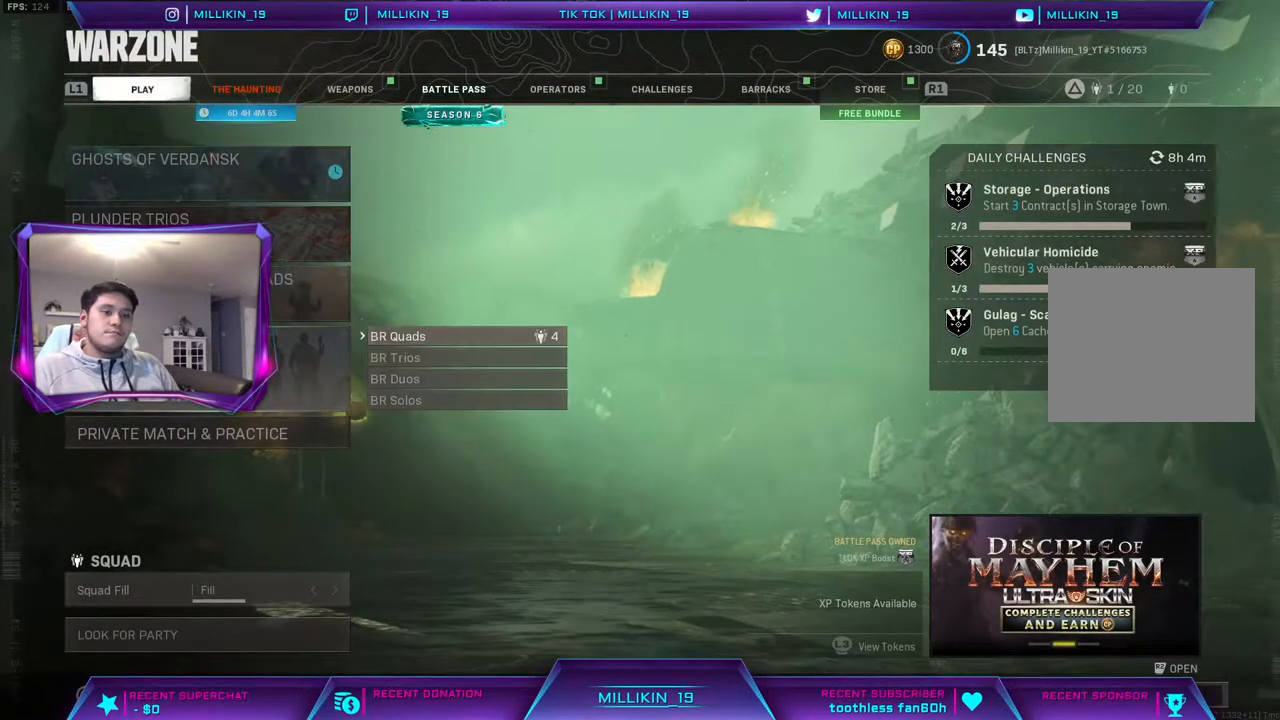
{"buttons": [], "left_stick": "center", "right_stick": "center", "events": [[367, "DPAD_DOWN", "down"], [450, "DPAD_DOWN", "up"]]}
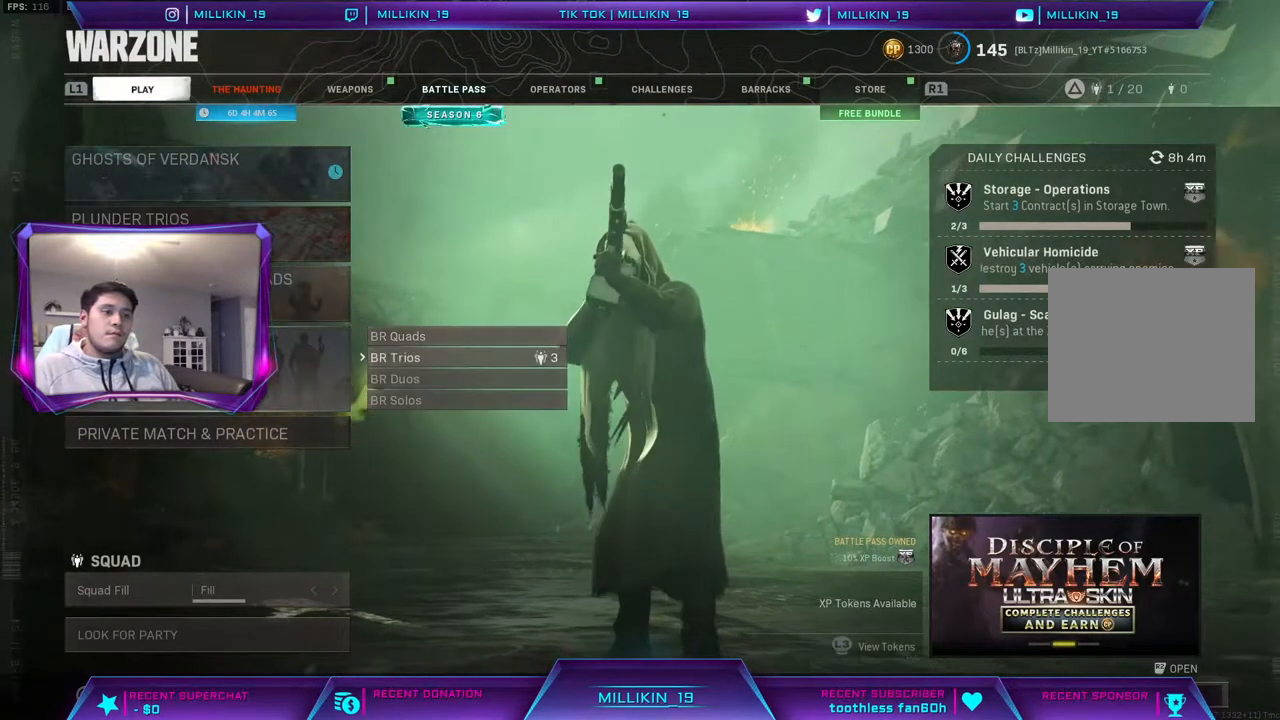
{"buttons": [], "left_stick": "center", "right_stick": "center", "events": []}
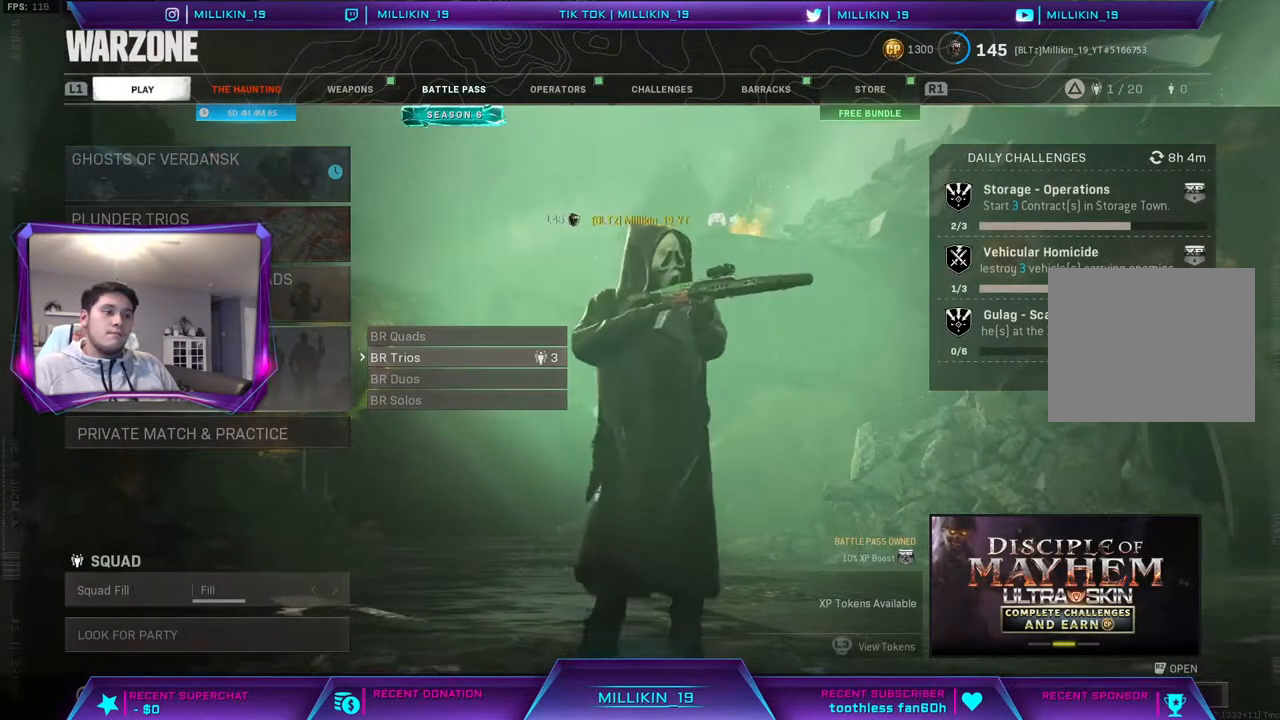
{"buttons": [], "left_stick": "center", "right_stick": "center", "events": []}
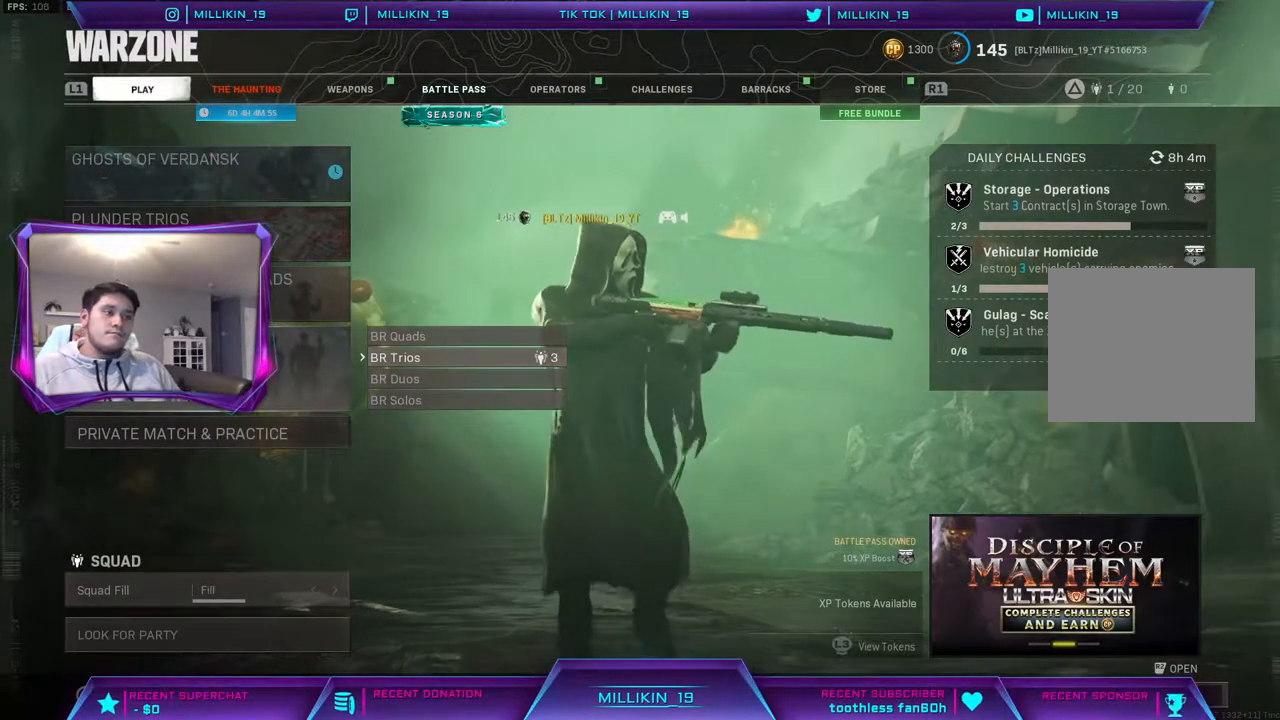
{"buttons": ["DPAD_DOWN"], "left_stick": "center", "right_stick": "center", "events": [[483, "DPAD_DOWN", "down"]]}
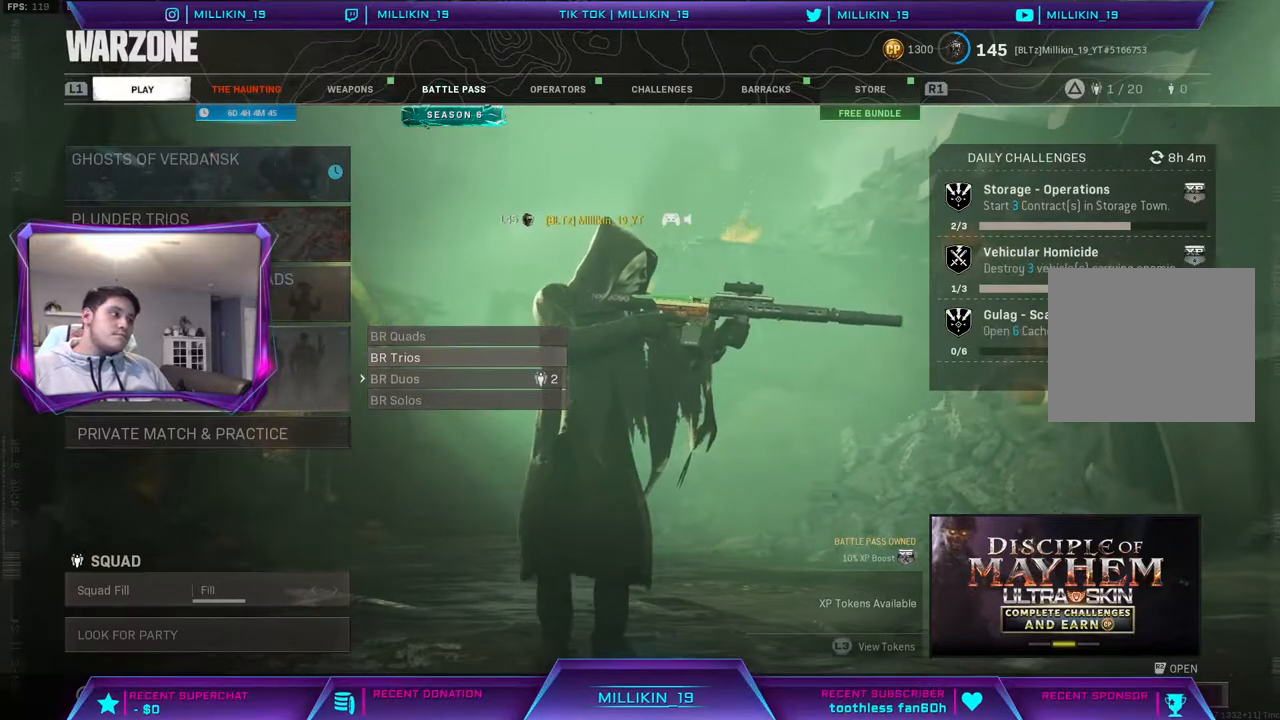
{"buttons": [], "left_stick": "center", "right_stick": "center", "events": [[50, "DPAD_DOWN", "up"], [200, "CROSS", "down"], [283, "CROSS", "up"]]}